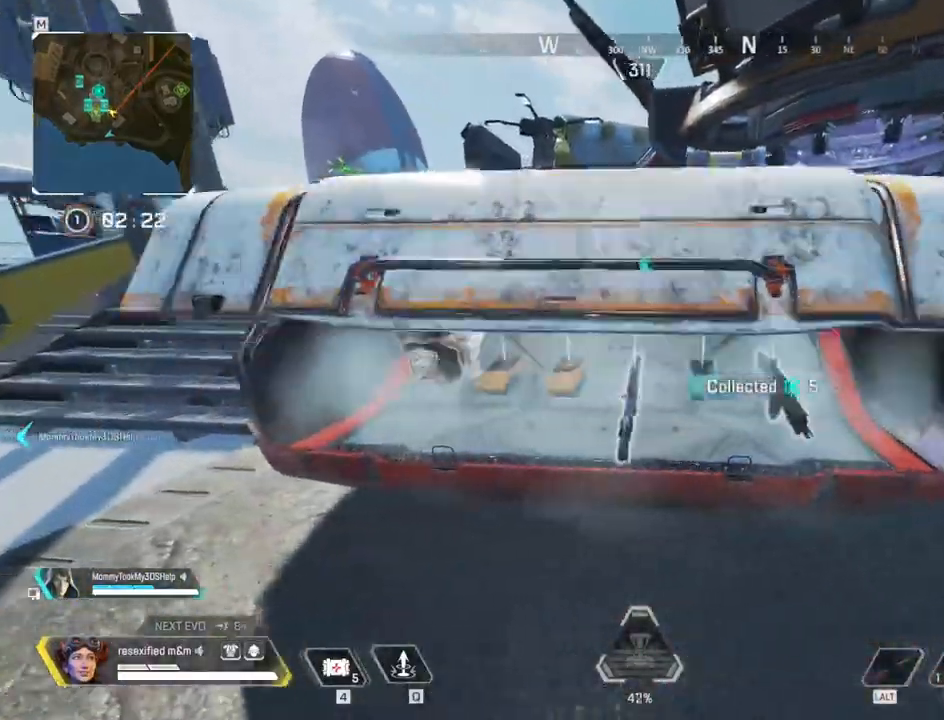
Gameplay with keyboard and mouse; each line is a JSON object with the keys and mouse buttons held at the frame after it. "events" lists presses ("down") and releases ("up") of "1", "2", "3", "4", "5", "a", "alt", "c", "caps_lock", "ctrl", "d", "e", "f", "g", "q", "r", "s", "shift", "space", "t", "tab", "v", "w", "x", "z", "mouse_left", "mouse_wheel" and "mouse_right" between this image and that frame as [ms after this image, input, new state], when the widget could be followed in between. "mouse_left", "mouse_wheel", "mouse_right" = the "left", "wheel", "right" buttons of the "mouse" list. No other keys are recorded. "wheel" means that the mouse wheel is clicked or scrolled. Not read: mouse_move.
{"keys": ["shift"], "mouse": [], "events": [[100, "a", "down"], [150, "d", "up"], [434, "a", "up"]]}
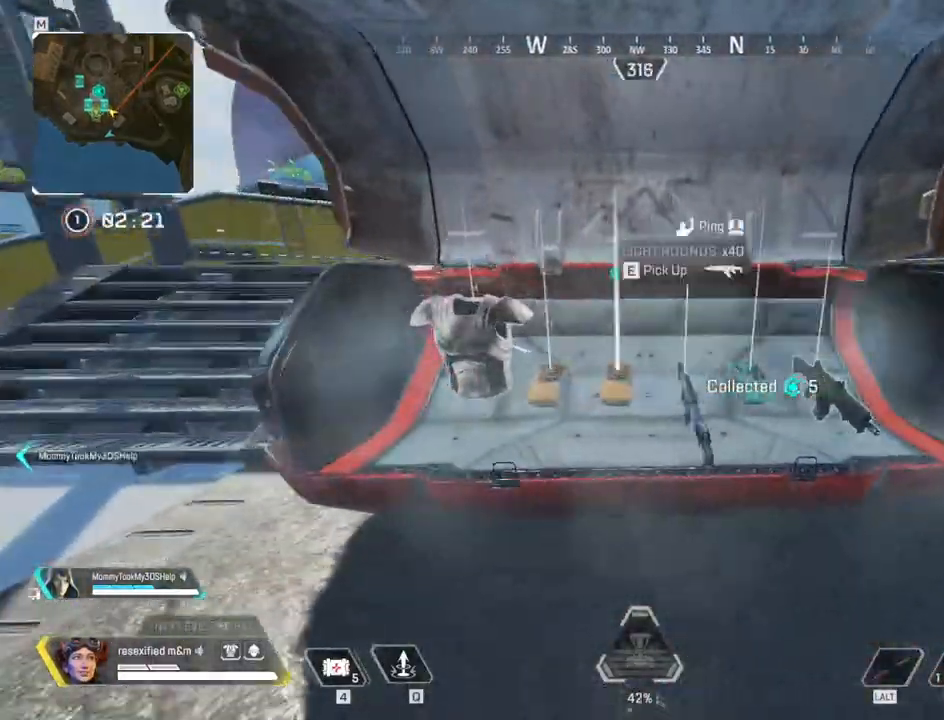
{"keys": ["shift", "w"], "mouse": [], "events": [[34, "e", "down"], [67, "e", "up"], [250, "e", "down"], [350, "e", "up"], [400, "w", "down"]]}
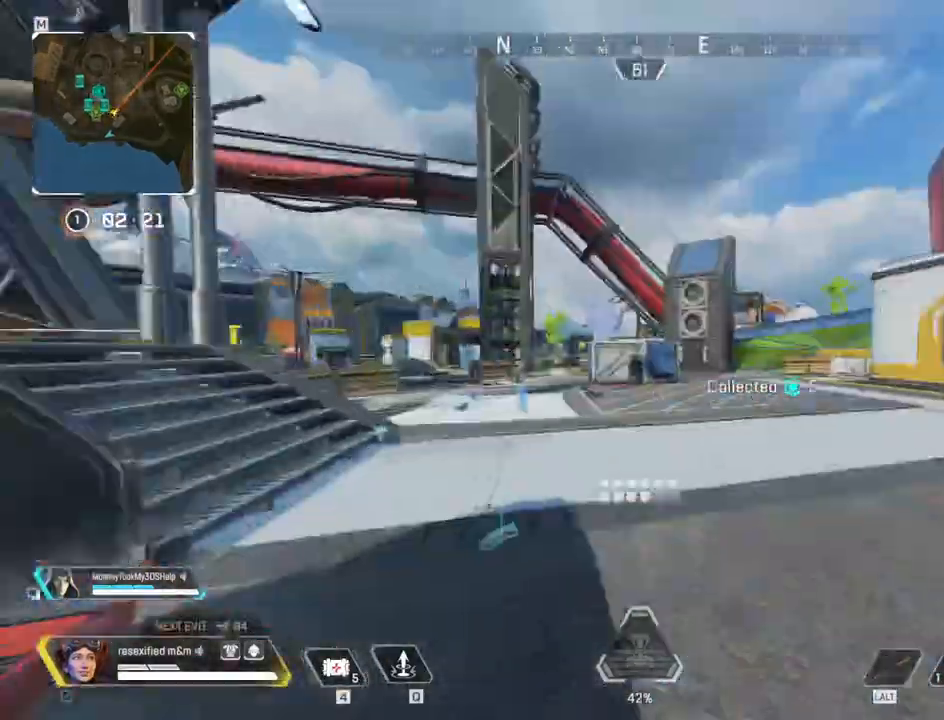
{"keys": ["c", "shift", "w"], "mouse": []}
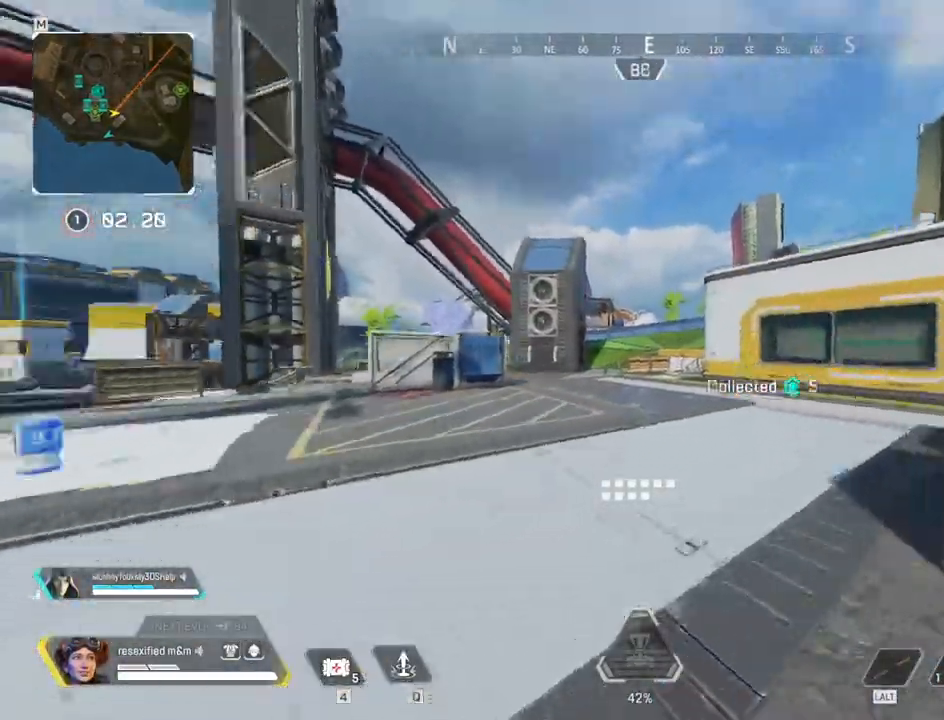
{"keys": ["a", "shift", "w"], "mouse": []}
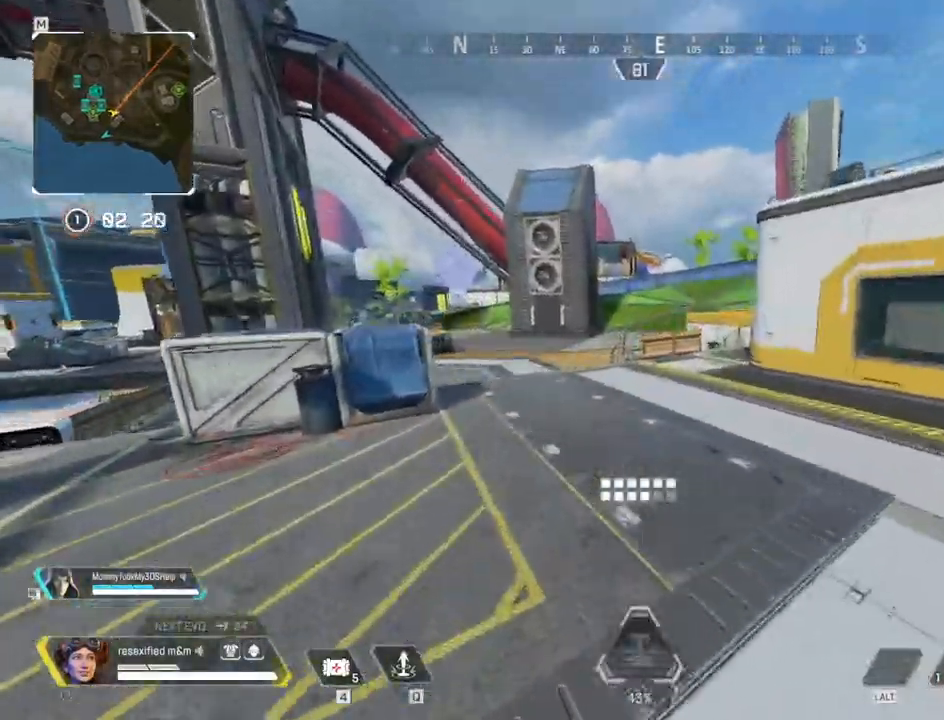
{"keys": ["shift", "w"], "mouse": [], "events": [[217, "a", "up"]]}
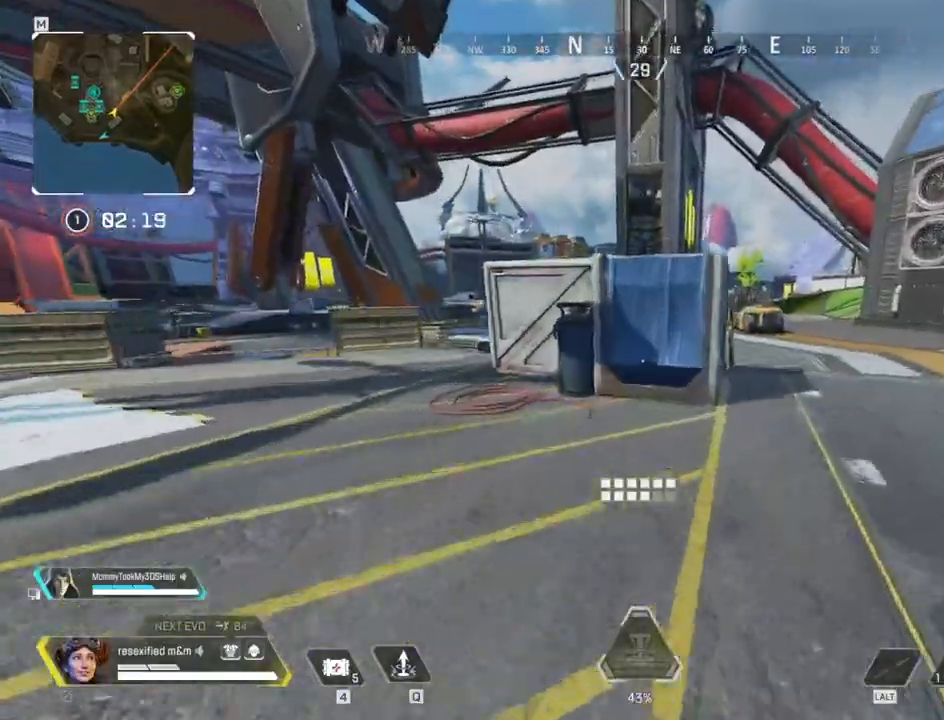
{"keys": ["shift", "w"], "mouse": [], "events": []}
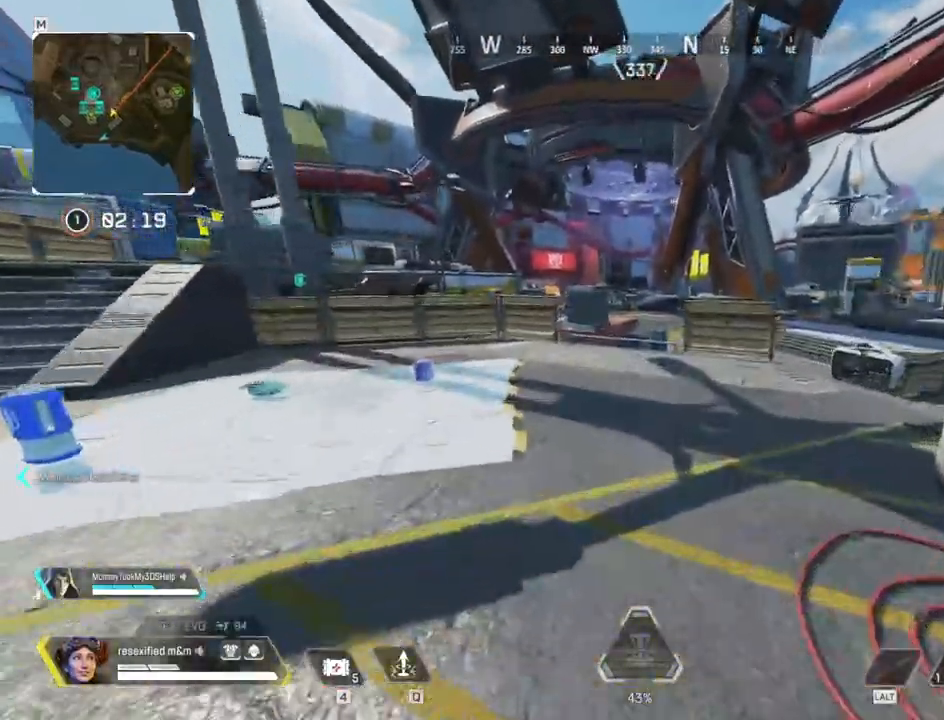
{"keys": ["shift", "w"], "mouse": []}